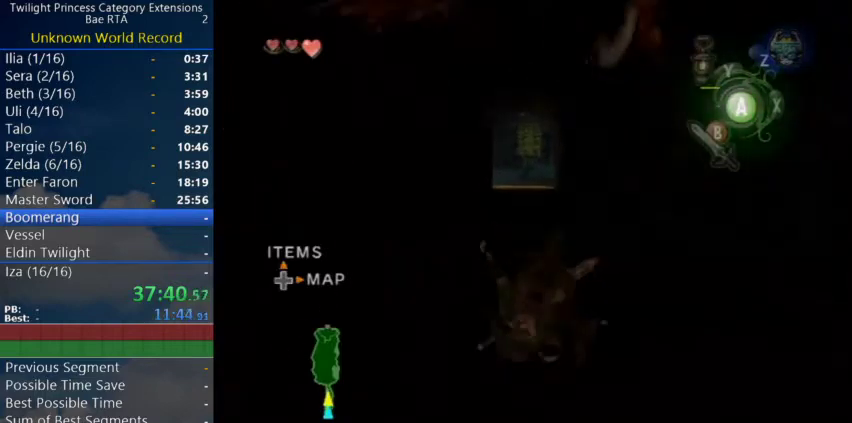
Gameplay with a controller (Nintendo layout); each line is a JSON object with the inputs held at the frame after it. "events" lists button and stick changes between this image and that frame as [ms after this image, input, new state], when the widget could be followed in between. Not read: L3 R3.
{"buttons": ["A"], "left_stick": "up", "right_stick": "center", "events": [[400, "A", "down"]]}
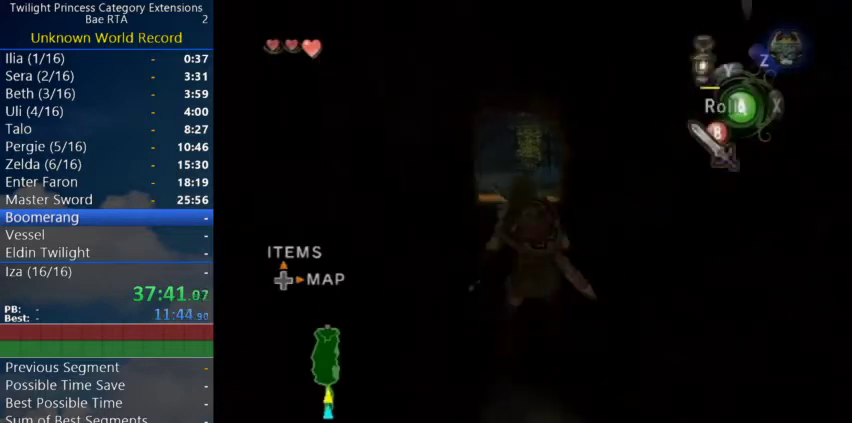
{"buttons": [], "left_stick": "up", "right_stick": "center", "events": [[100, "A", "up"]]}
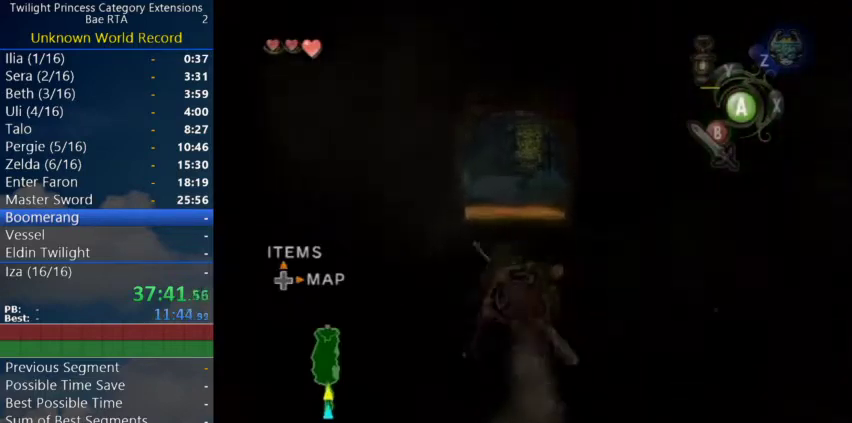
{"buttons": [], "left_stick": "up", "right_stick": "center", "events": [[100, "A", "down"], [333, "A", "up"]]}
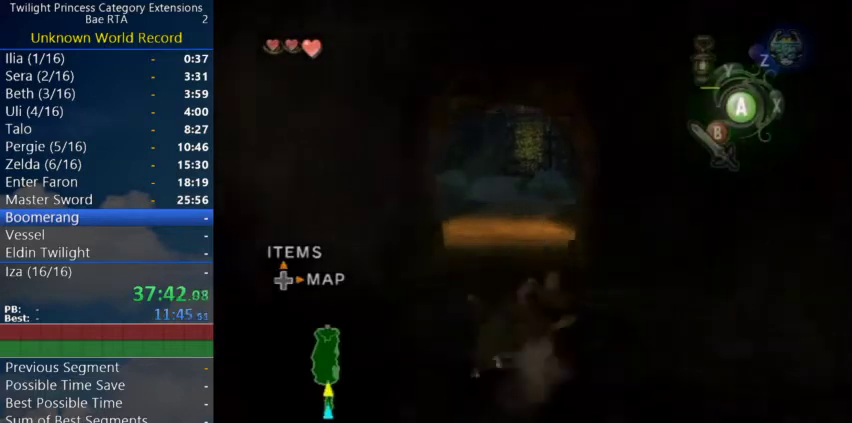
{"buttons": [], "left_stick": "up", "right_stick": "center", "events": [[233, "A", "down"], [500, "A", "up"]]}
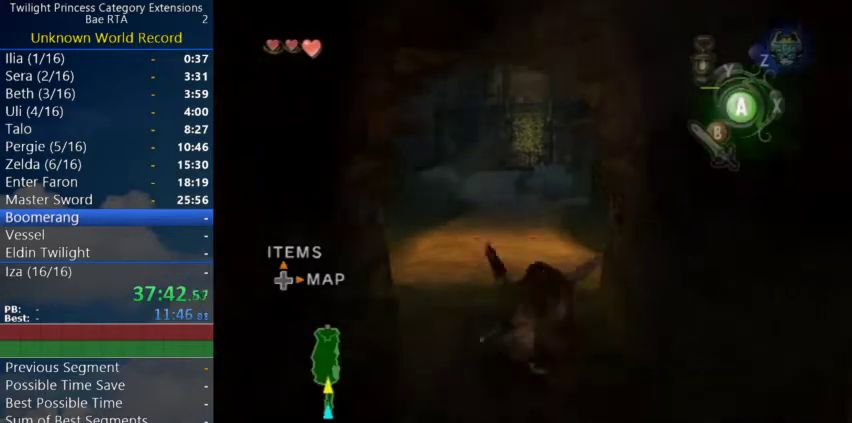
{"buttons": ["START"], "left_stick": "center", "right_stick": "center", "events": [[367, "left_stick", "center"], [500, "START", "down"]]}
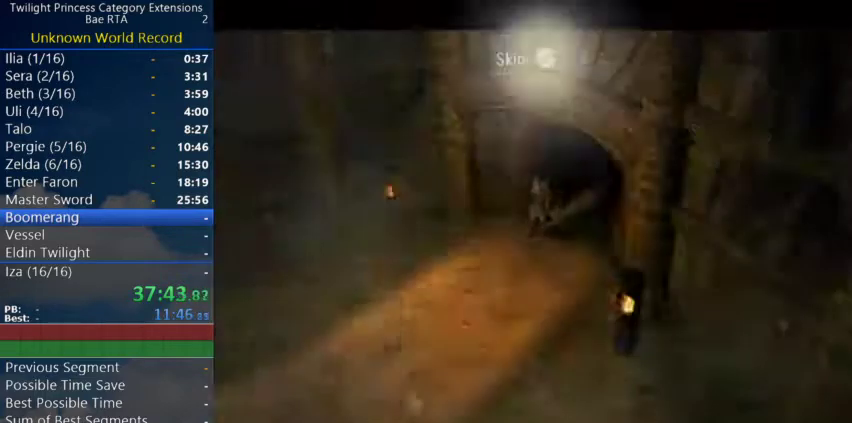
{"buttons": ["A"], "left_stick": "up", "right_stick": "center", "events": [[33, "left_stick", "up"], [67, "START", "up"], [167, "B", "down"], [267, "B", "up"], [500, "A", "down"]]}
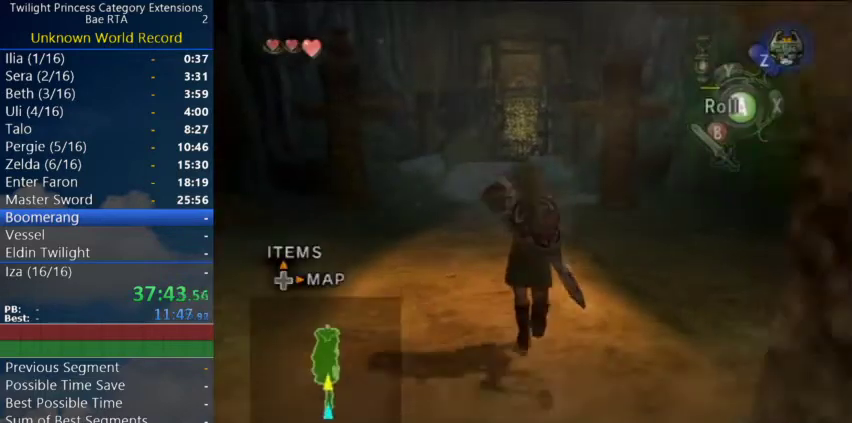
{"buttons": [], "left_stick": "up", "right_stick": "center", "events": [[367, "A", "up"]]}
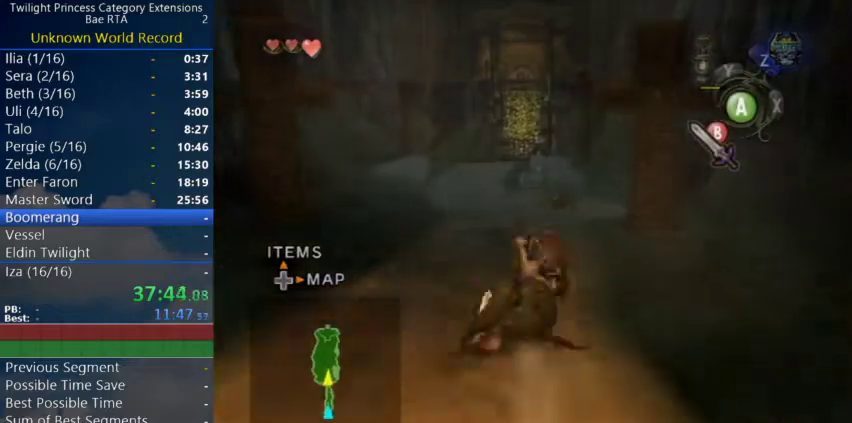
{"buttons": ["A"], "left_stick": "up", "right_stick": "center", "events": [[233, "A", "down"]]}
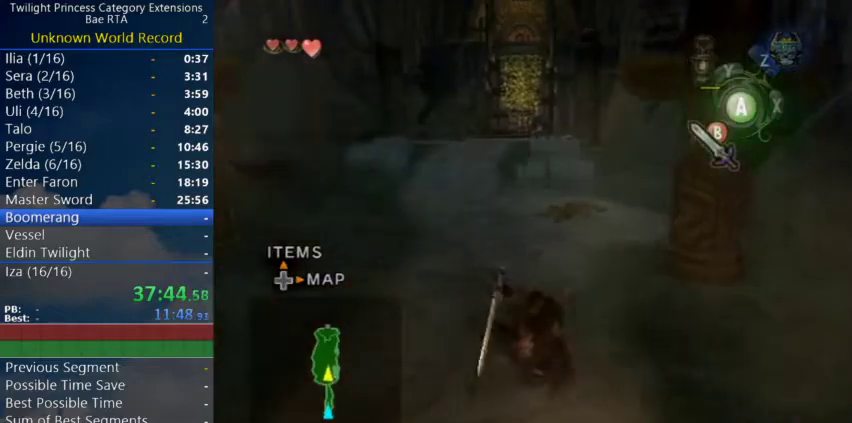
{"buttons": ["B"], "left_stick": "up", "right_stick": "center", "events": [[267, "A", "up"], [467, "B", "down"]]}
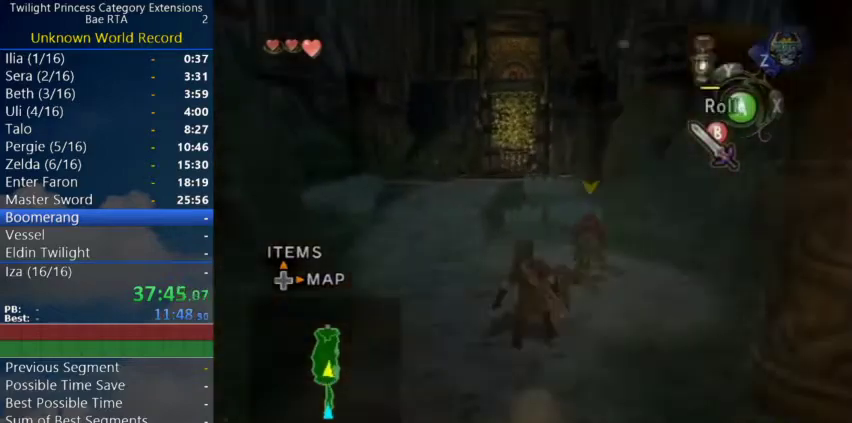
{"buttons": ["L1"], "left_stick": "up", "right_stick": "center", "events": [[33, "B", "up"], [133, "L1", "down"], [200, "left_stick", "center"], [300, "left_stick", "up"]]}
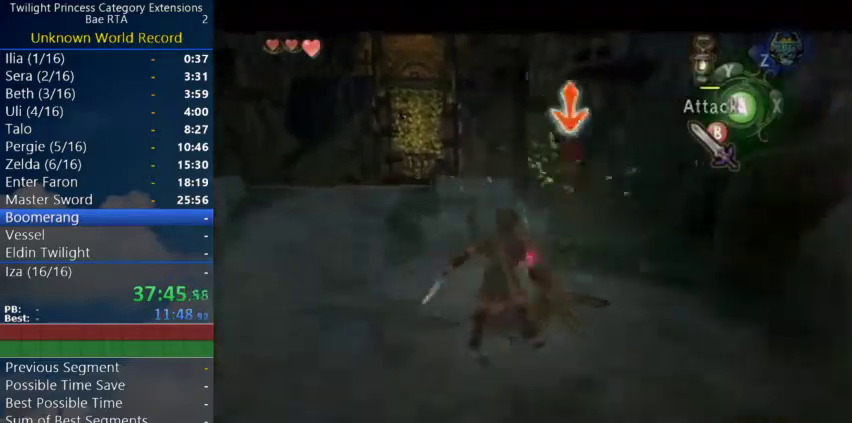
{"buttons": [], "left_stick": "center", "right_stick": "center", "events": [[67, "B", "down"], [133, "B", "up"], [200, "B", "down"], [267, "B", "up"], [367, "left_stick", "center"], [500, "L1", "up"]]}
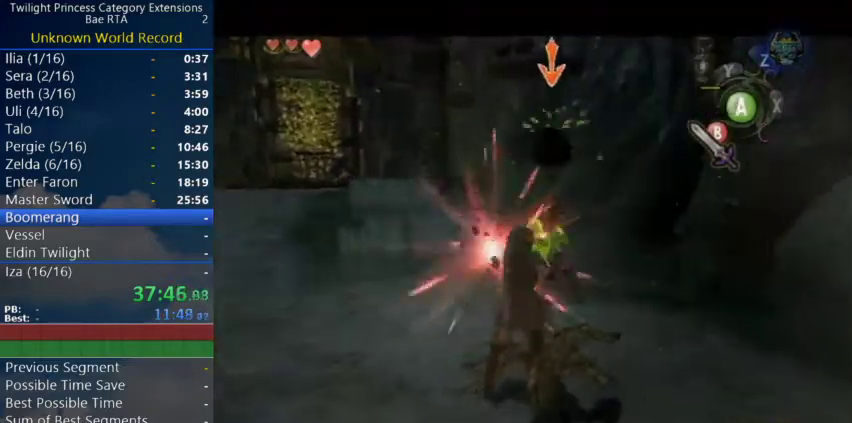
{"buttons": [], "left_stick": "up", "right_stick": "center", "events": [[100, "left_stick", "down"], [267, "left_stick", "up"]]}
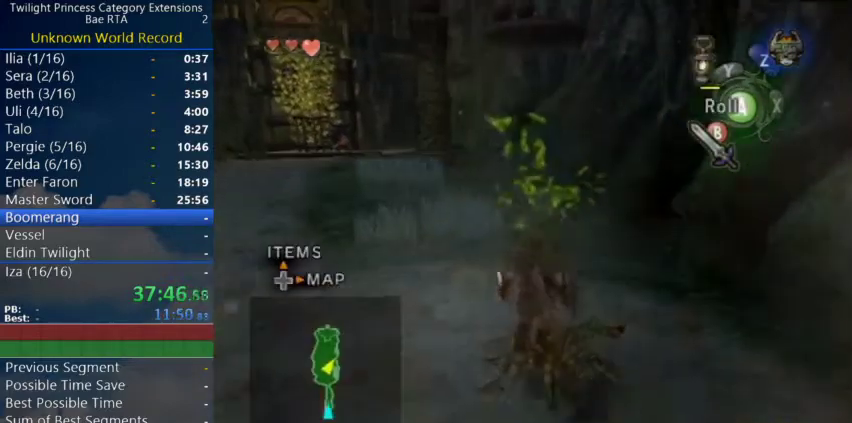
{"buttons": [], "left_stick": "center", "right_stick": "center", "events": [[300, "A", "down"], [300, "left_stick", "center"], [500, "A", "up"]]}
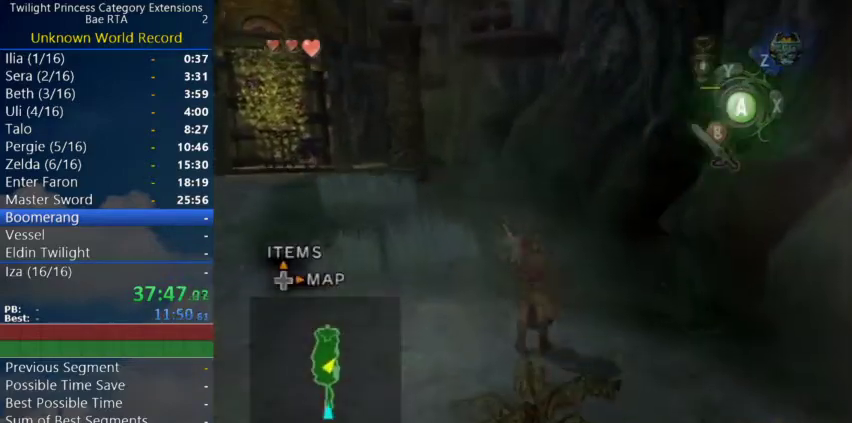
{"buttons": [], "left_stick": "up", "right_stick": "right", "events": [[167, "left_stick", "up"], [467, "right_stick", "right"]]}
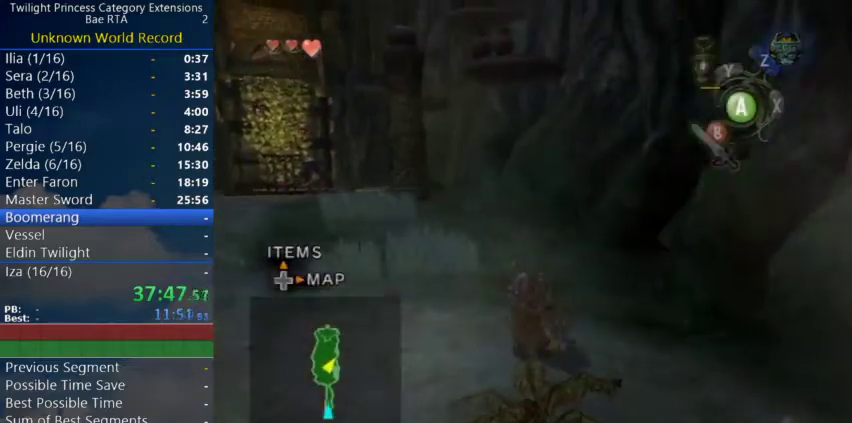
{"buttons": [], "left_stick": "up", "right_stick": "center", "events": [[33, "left_stick", "down"], [167, "right_stick", "center"], [400, "left_stick", "up"]]}
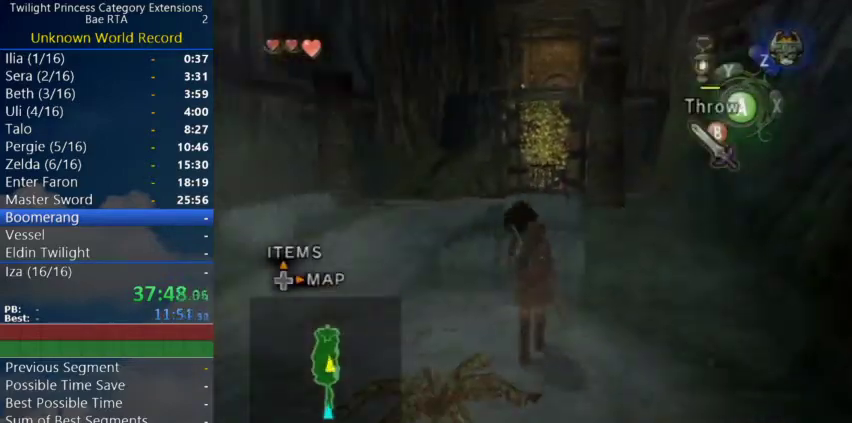
{"buttons": [], "left_stick": "up", "right_stick": "center"}
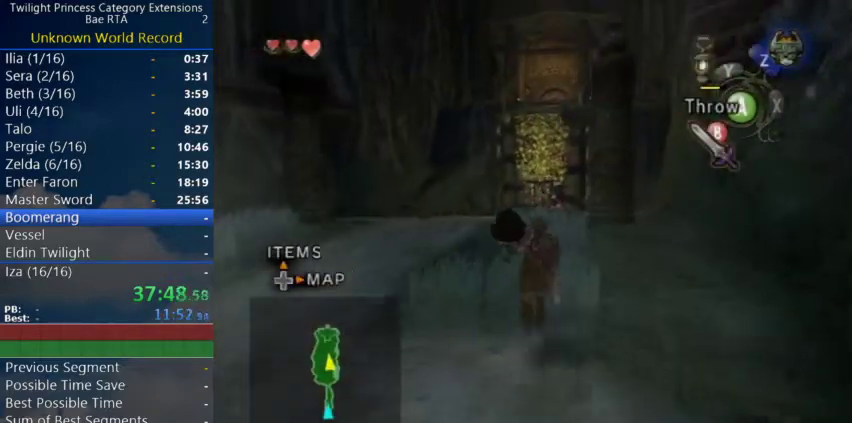
{"buttons": [], "left_stick": "up", "right_stick": "center"}
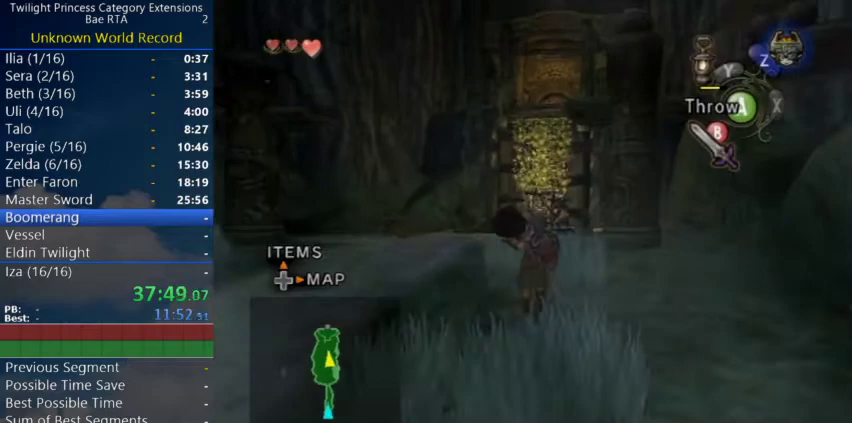
{"buttons": [], "left_stick": "up", "right_stick": "center", "events": [[233, "right_stick", "down"], [433, "right_stick", "center"]]}
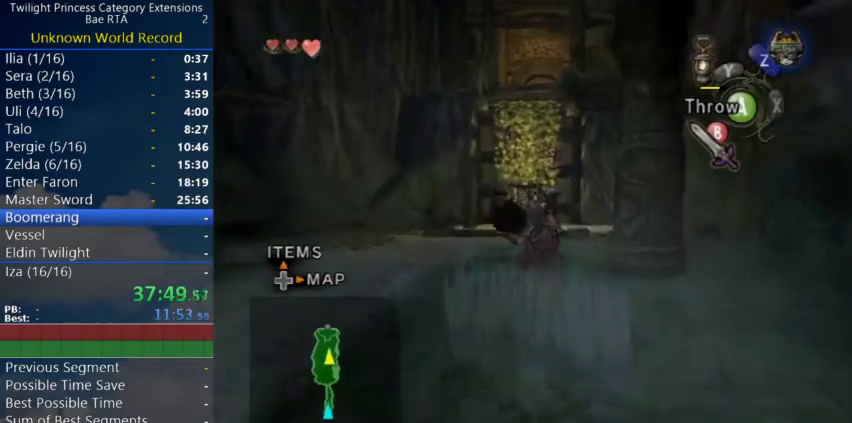
{"buttons": [], "left_stick": "up", "right_stick": "center", "events": []}
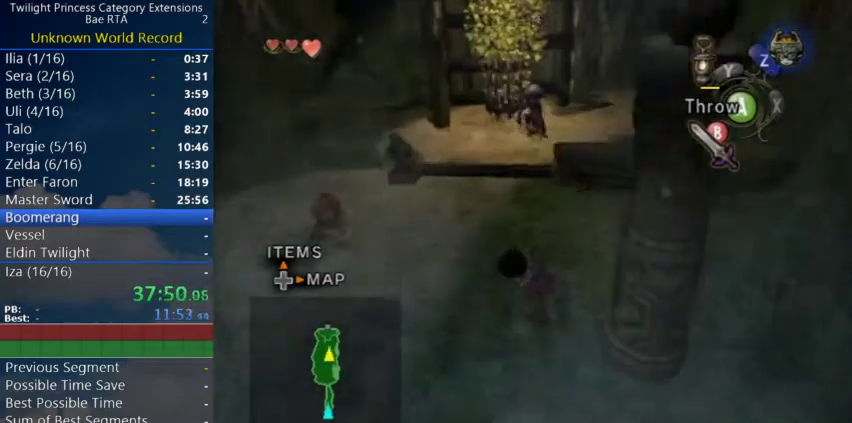
{"buttons": [], "left_stick": "up", "right_stick": "center", "events": []}
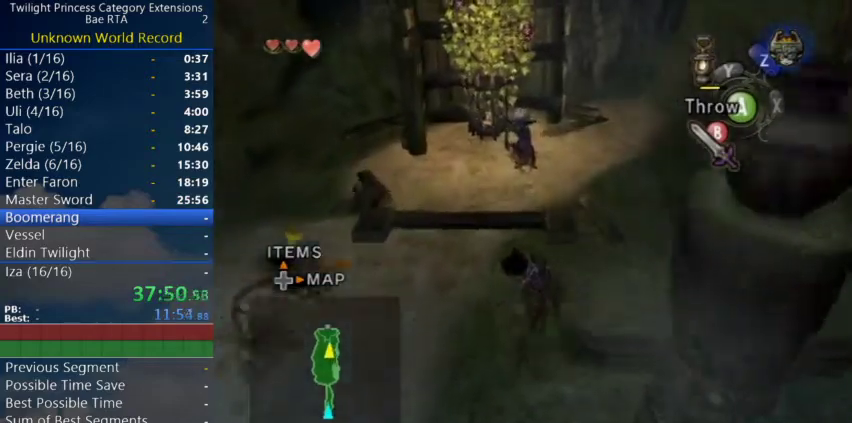
{"buttons": [], "left_stick": "up", "right_stick": "center", "events": []}
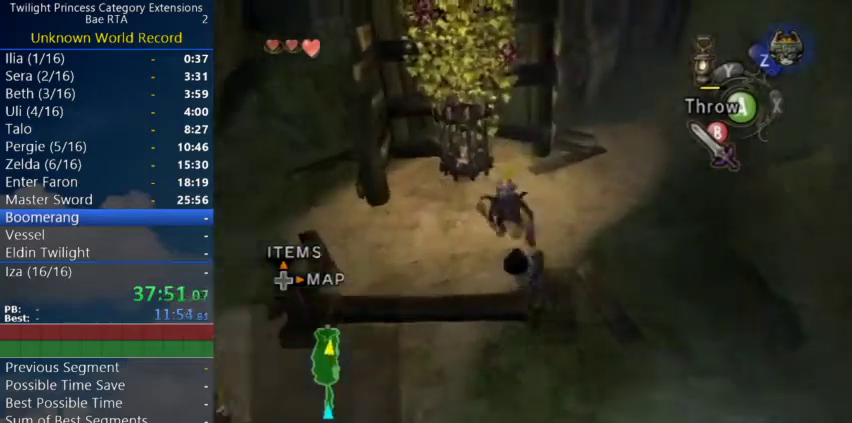
{"buttons": [], "left_stick": "up", "right_stick": "center", "events": [[367, "left_stick", "up-right"], [467, "left_stick", "up"]]}